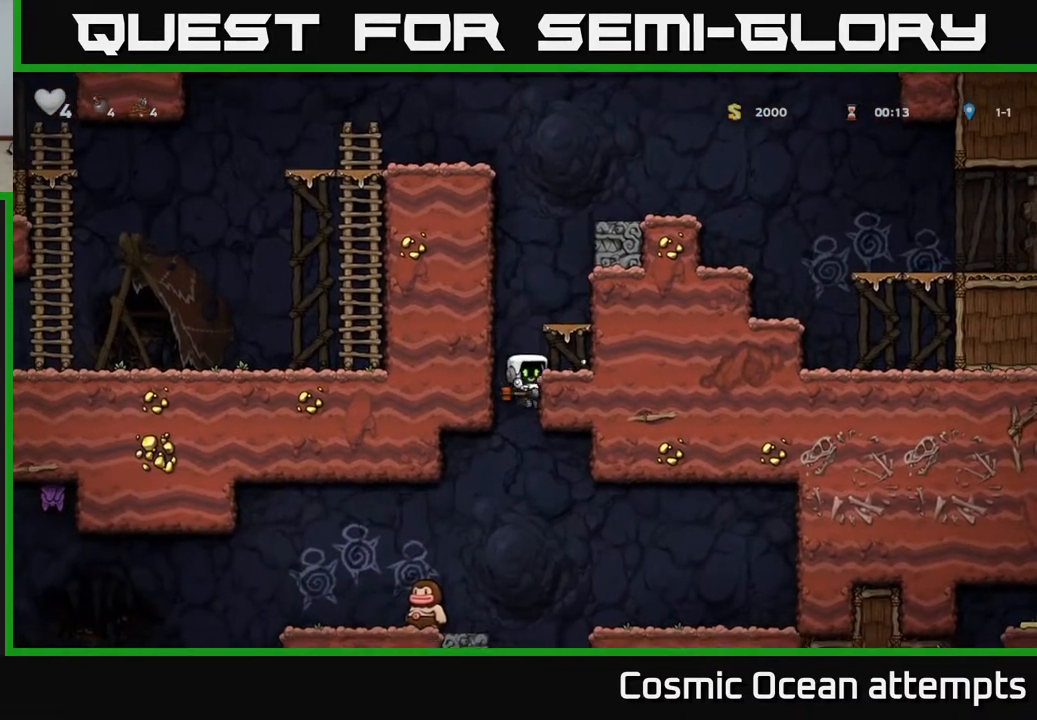
Gameplay with a controller (Xbox layout); each line is a JSON object with the inputs held at the frame after it. "events" lists button and stick changes between this image and that frame as [ms after this image, input, new state], when the widget could be followed in between.
{"buttons": ["DPAD_RIGHT"], "left_stick": "center", "right_stick": "center", "events": [[33, "DPAD_RIGHT", "up"], [83, "A", "down"], [167, "DPAD_DOWN", "up"], [183, "A", "up"], [250, "DPAD_RIGHT", "down"]]}
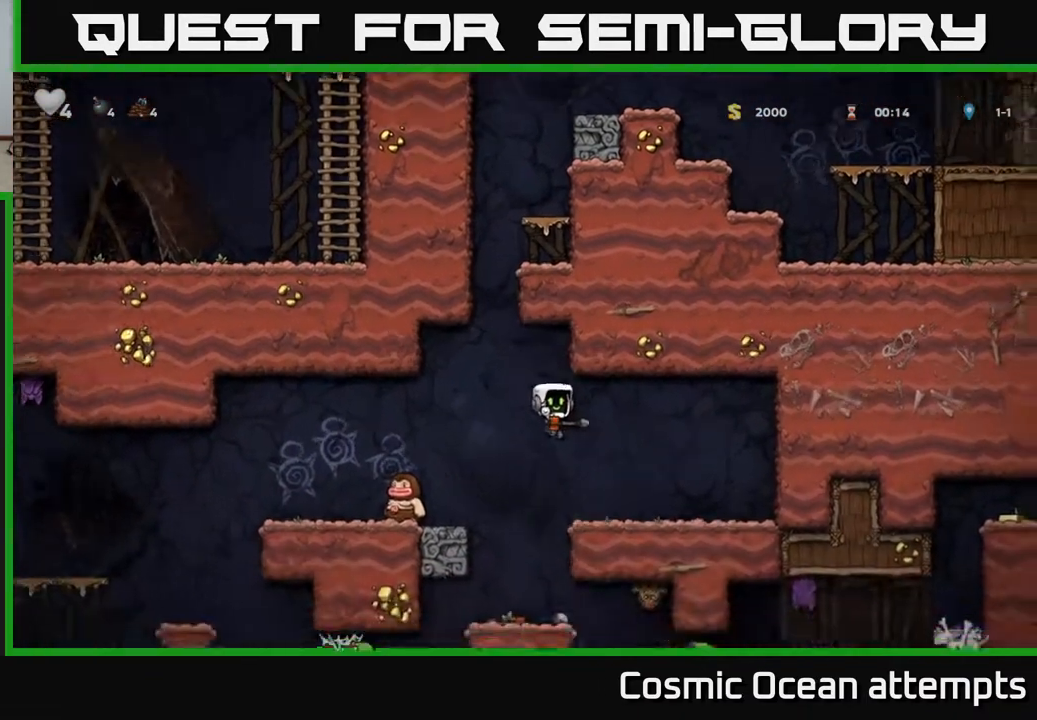
{"buttons": [], "left_stick": "center", "right_stick": "center", "events": [[250, "DPAD_RIGHT", "up"], [300, "DPAD_LEFT", "down"], [367, "X", "down"], [433, "DPAD_LEFT", "up"], [433, "X", "up"]]}
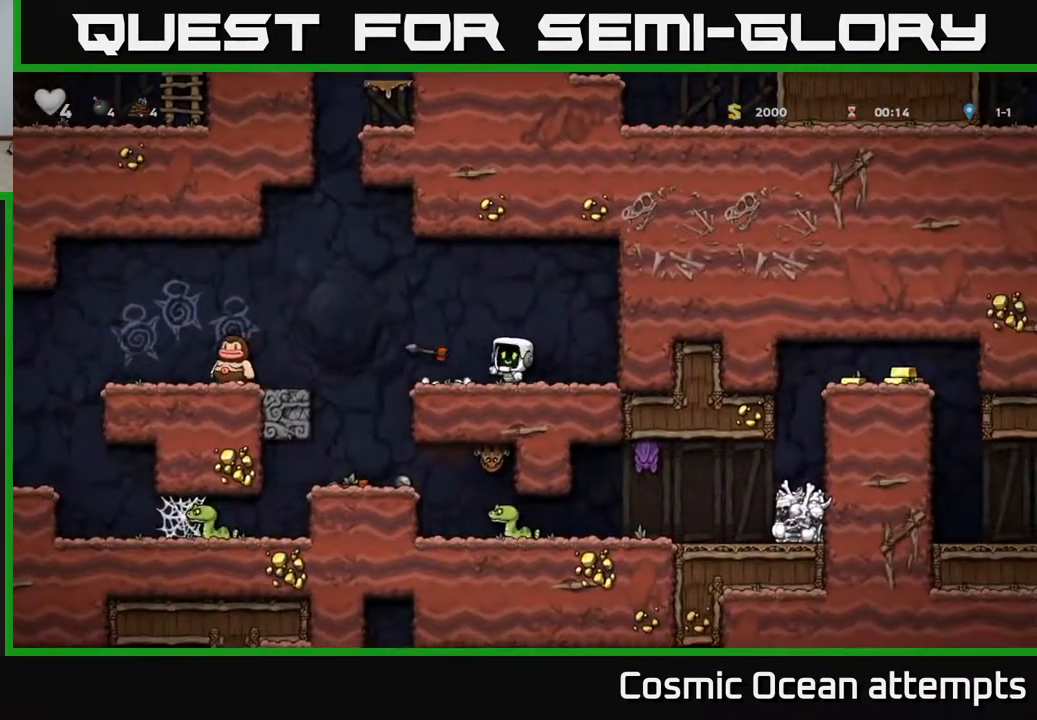
{"buttons": ["DPAD_LEFT"], "left_stick": "center", "right_stick": "center", "events": [[350, "DPAD_LEFT", "down"]]}
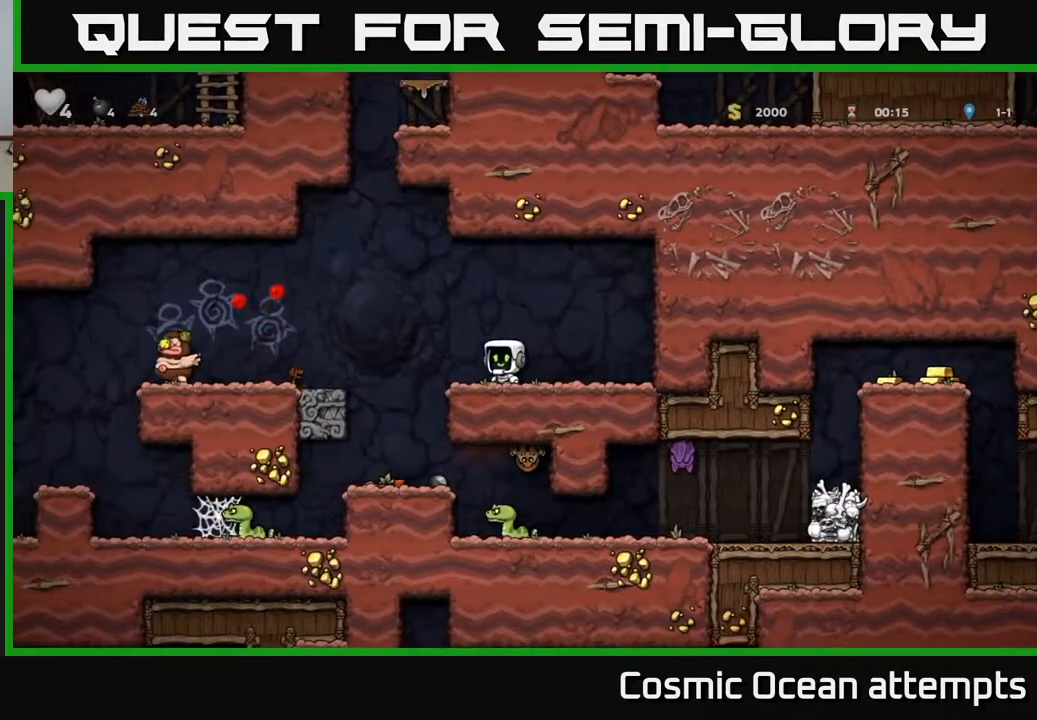
{"buttons": ["DPAD_DOWN"], "left_stick": "center", "right_stick": "center", "events": [[17, "A", "down"], [150, "A", "up"], [367, "DPAD_LEFT", "up"], [417, "DPAD_DOWN", "down"]]}
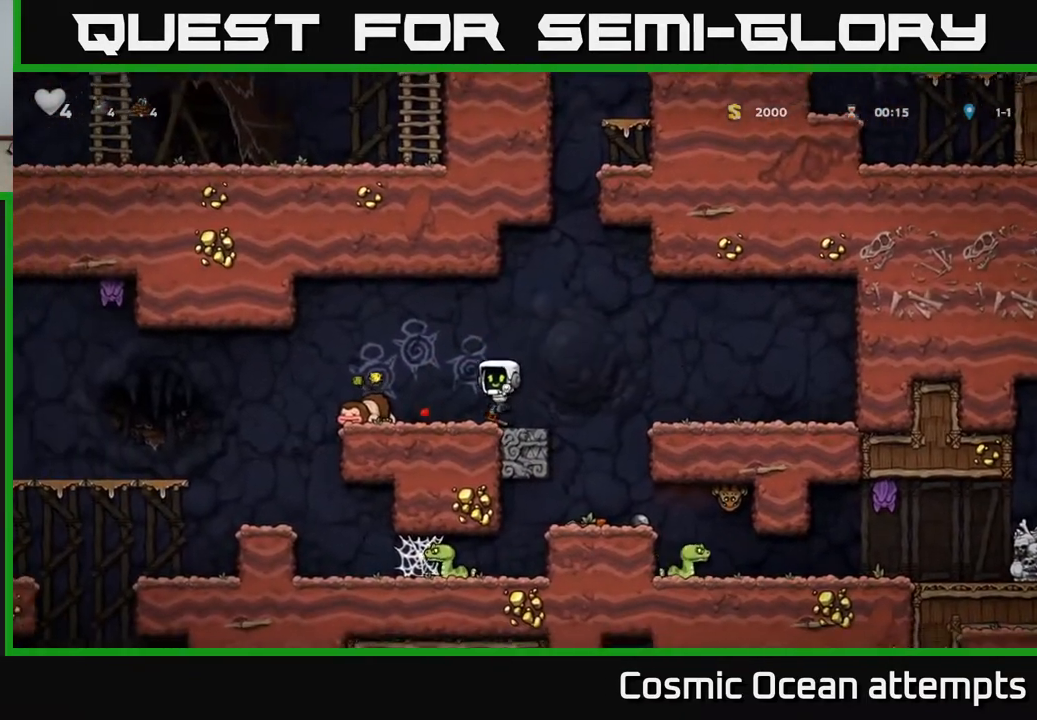
{"buttons": ["DPAD_DOWN"], "left_stick": "center", "right_stick": "center", "events": [[100, "X", "down"], [183, "DPAD_DOWN", "up"], [200, "X", "up"], [233, "DPAD_RIGHT", "down"], [333, "A", "down"], [333, "DPAD_DOWN", "down"], [350, "DPAD_RIGHT", "up"], [400, "A", "up"]]}
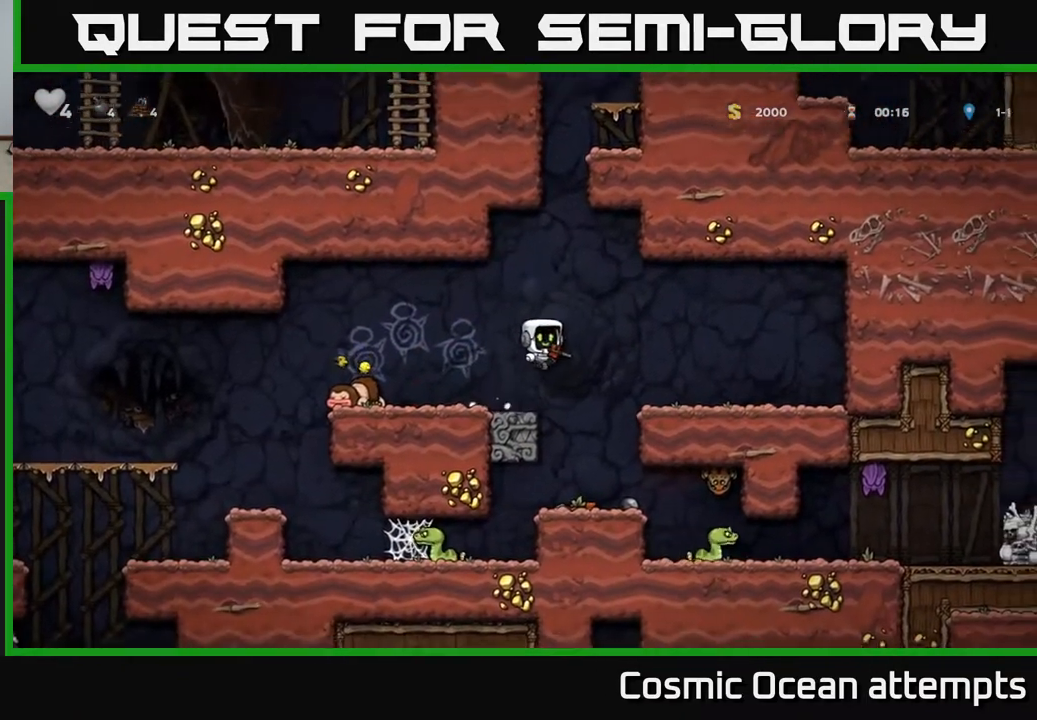
{"buttons": [], "left_stick": "center", "right_stick": "center", "events": [[100, "X", "down"], [167, "X", "up"], [233, "DPAD_DOWN", "up"], [267, "DPAD_LEFT", "down"], [417, "DPAD_LEFT", "up"]]}
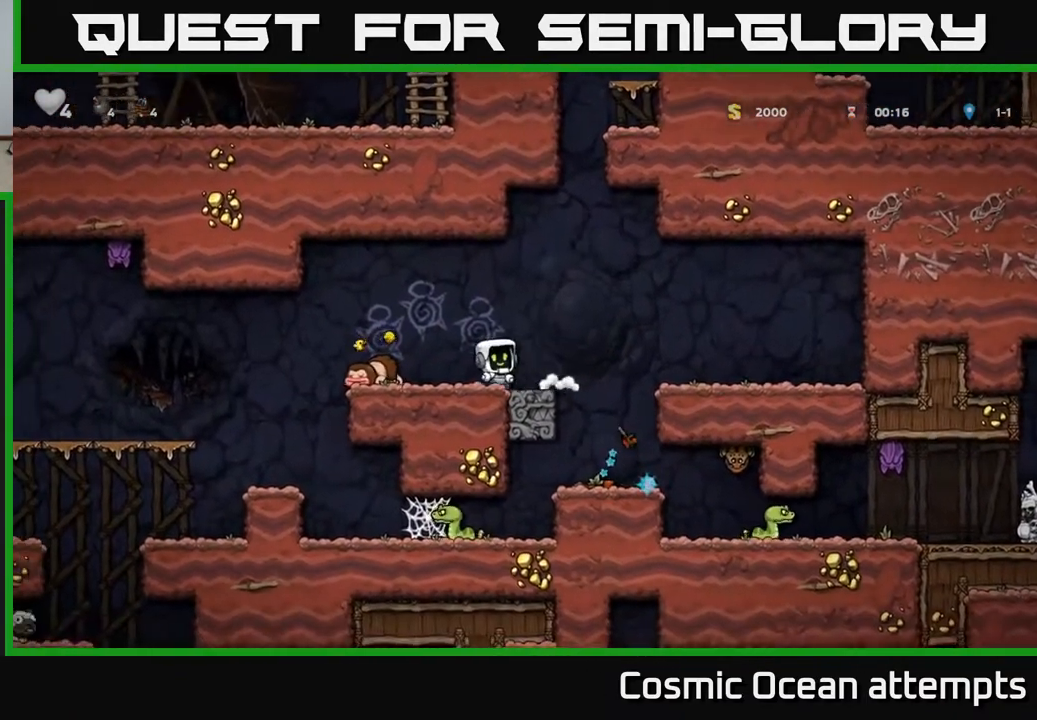
{"buttons": [], "left_stick": "center", "right_stick": "center", "events": [[150, "DPAD_RIGHT", "down"], [400, "DPAD_RIGHT", "up"]]}
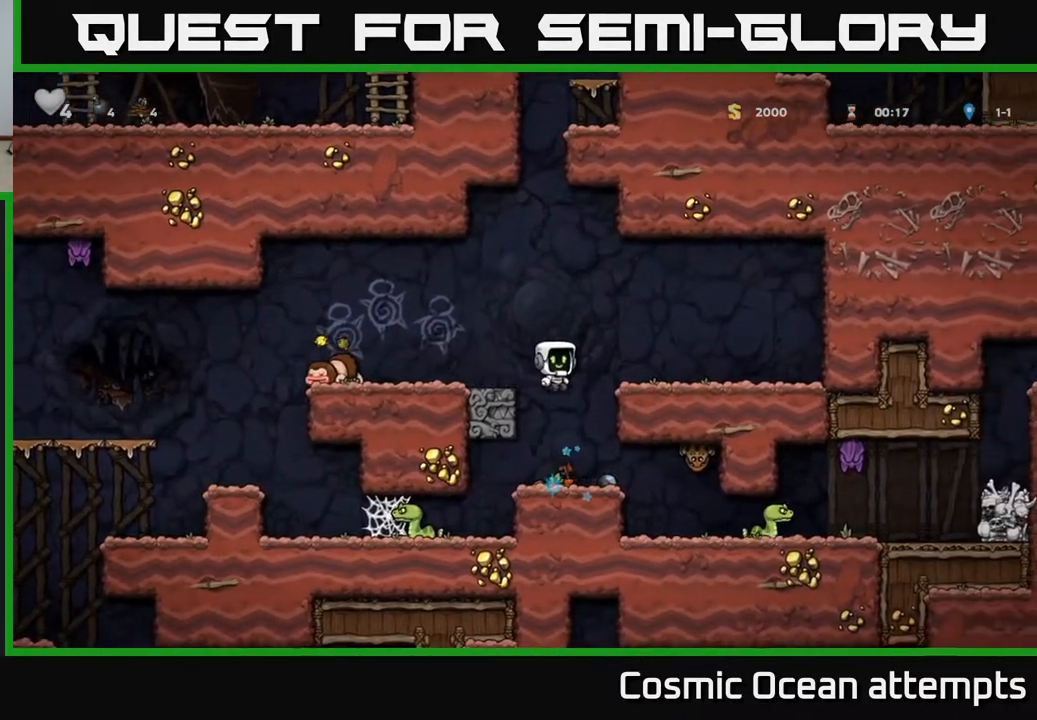
{"buttons": ["X", "DPAD_DOWN"], "left_stick": "center", "right_stick": "center", "events": [[233, "DPAD_LEFT", "down"], [317, "DPAD_DOWN", "down"], [333, "DPAD_LEFT", "up"], [400, "X", "down"]]}
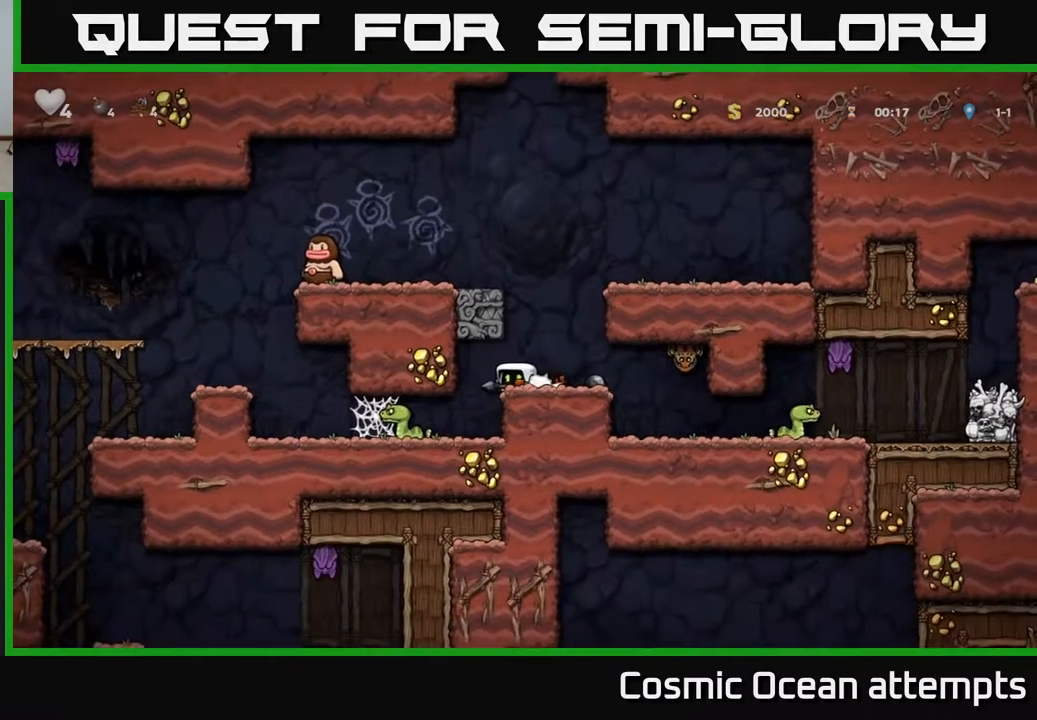
{"buttons": [], "left_stick": "center", "right_stick": "center", "events": [[17, "DPAD_DOWN", "up"], [17, "X", "up"], [50, "DPAD_RIGHT", "down"], [217, "DPAD_RIGHT", "up"], [267, "X", "down"], [350, "X", "up"]]}
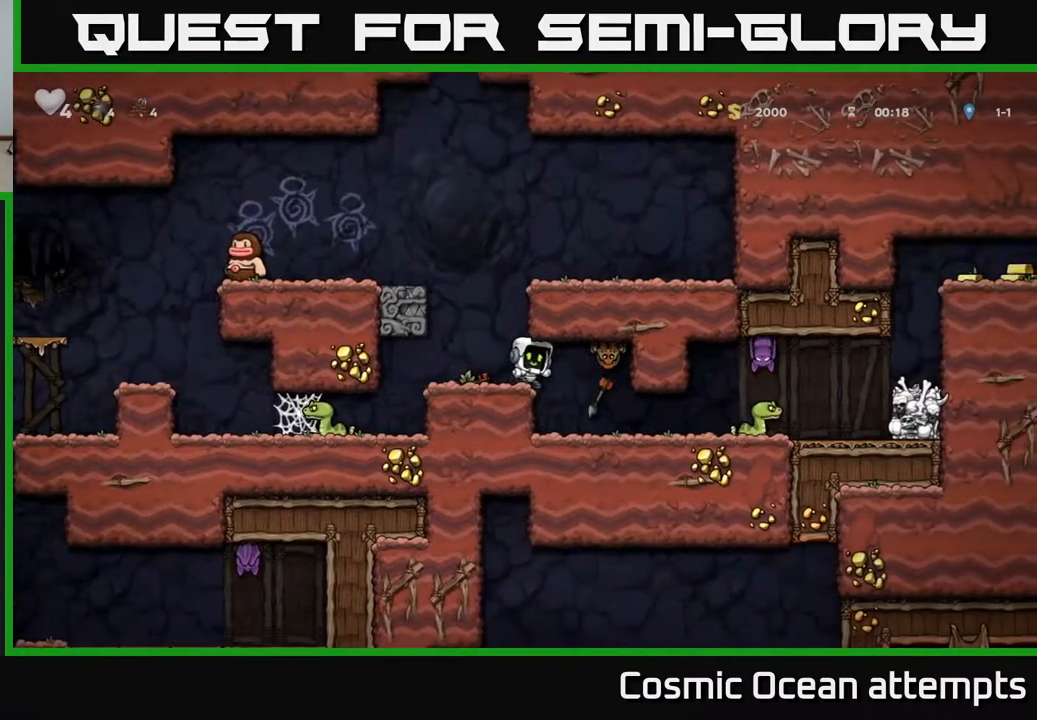
{"buttons": ["DPAD_DOWN"], "left_stick": "center", "right_stick": "center", "events": [[317, "DPAD_DOWN", "down"]]}
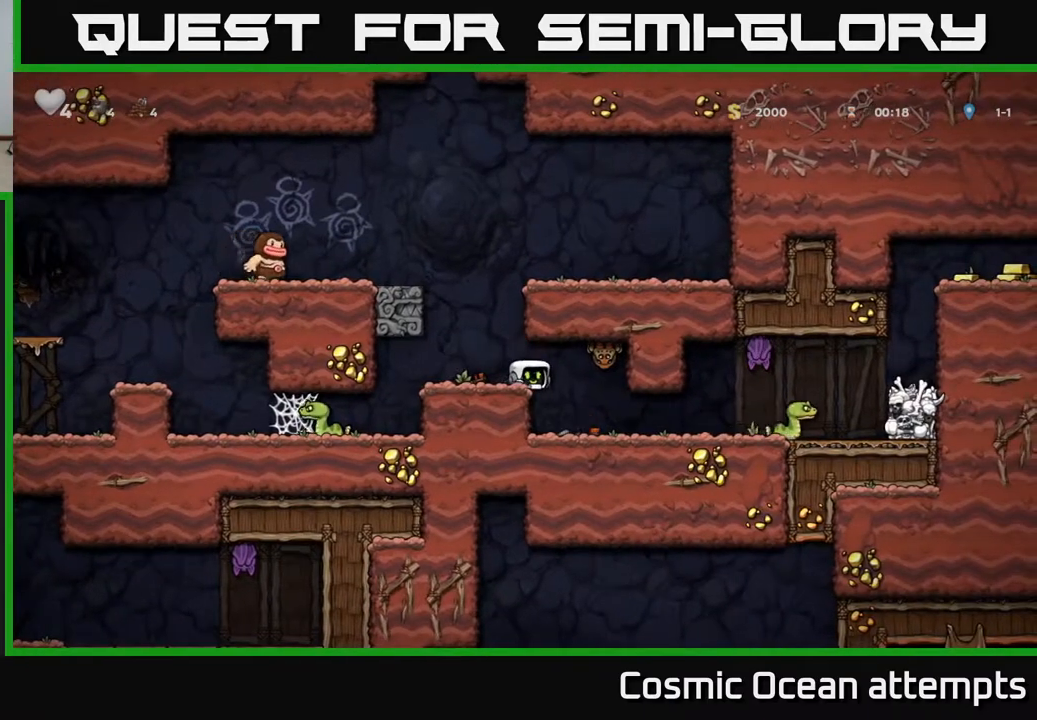
{"buttons": ["X"], "left_stick": "center", "right_stick": "center", "events": [[33, "X", "down"], [167, "X", "up"], [200, "DPAD_DOWN", "up"], [217, "DPAD_LEFT", "down"], [350, "DPAD_LEFT", "up"], [367, "DPAD_RIGHT", "down"], [450, "X", "down"], [500, "DPAD_RIGHT", "up"]]}
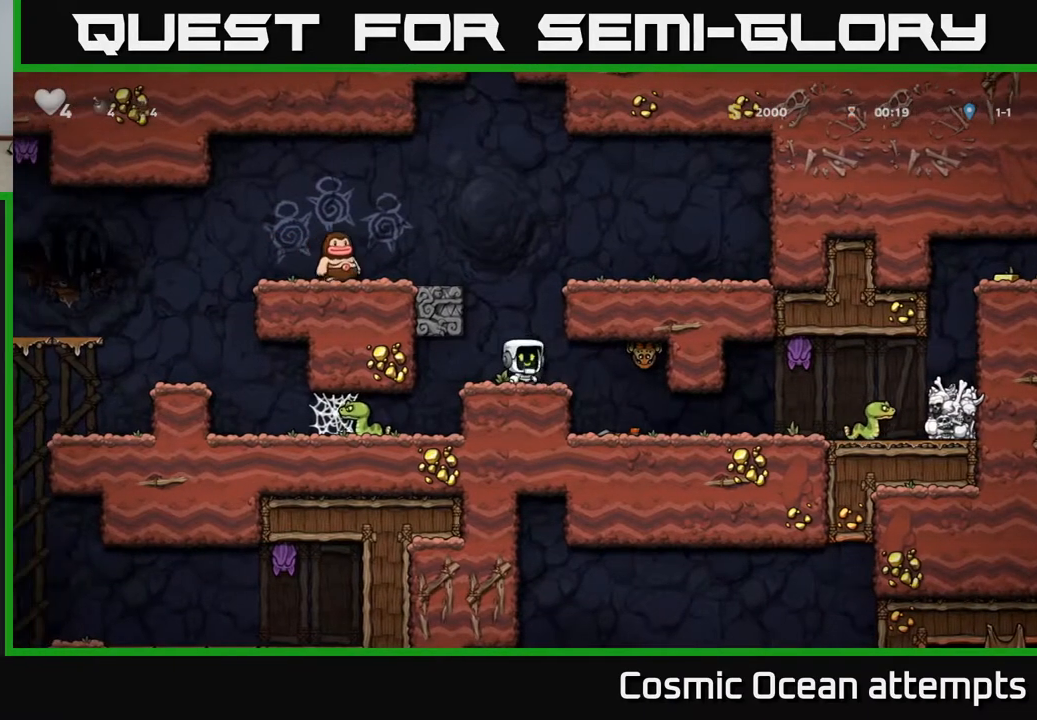
{"buttons": ["X", "DPAD_RIGHT"], "left_stick": "center", "right_stick": "center", "events": [[33, "X", "up"], [433, "DPAD_RIGHT", "down"], [433, "X", "down"]]}
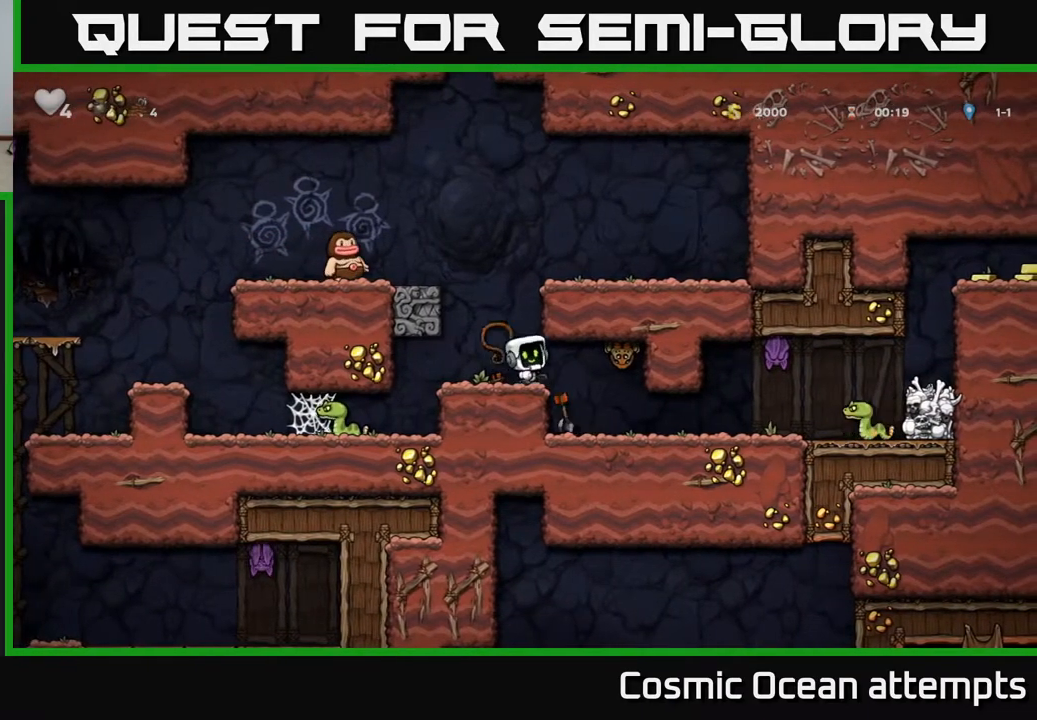
{"buttons": ["DPAD_DOWN"], "left_stick": "center", "right_stick": "center", "events": [[33, "X", "up"], [67, "DPAD_RIGHT", "up"], [117, "DPAD_LEFT", "down"], [217, "DPAD_LEFT", "up"], [483, "DPAD_DOWN", "down"]]}
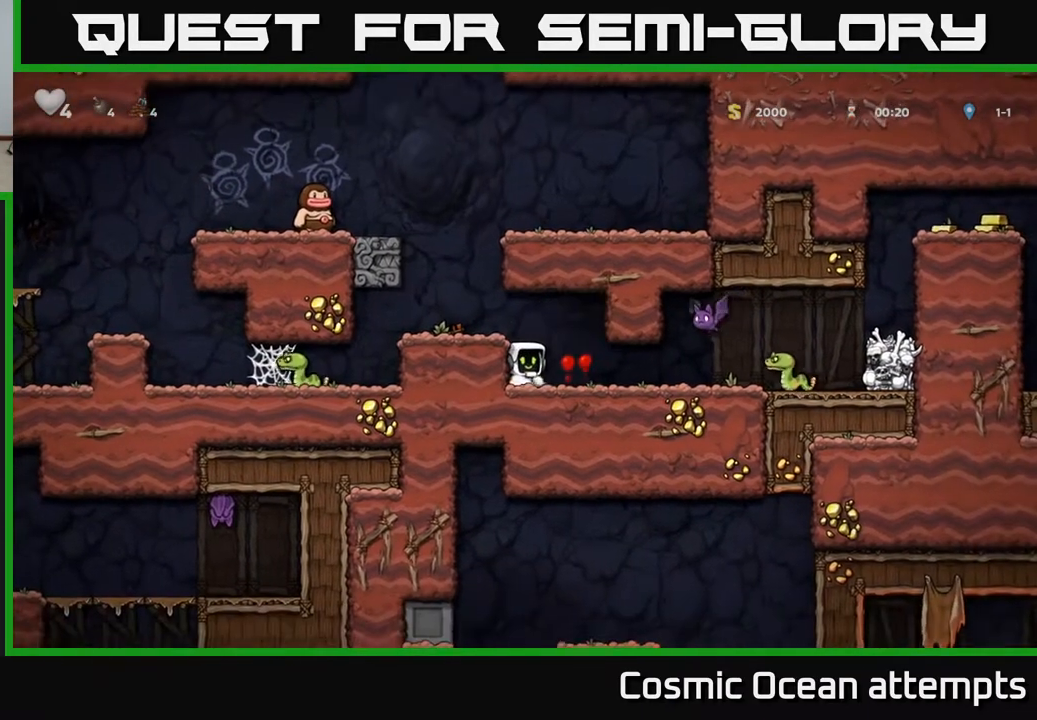
{"buttons": ["DPAD_LEFT"], "left_stick": "center", "right_stick": "center", "events": [[50, "X", "down"], [150, "DPAD_DOWN", "up"], [167, "X", "up"], [217, "DPAD_RIGHT", "down"], [383, "DPAD_RIGHT", "up"], [383, "X", "down"], [433, "DPAD_LEFT", "down"], [500, "X", "up"]]}
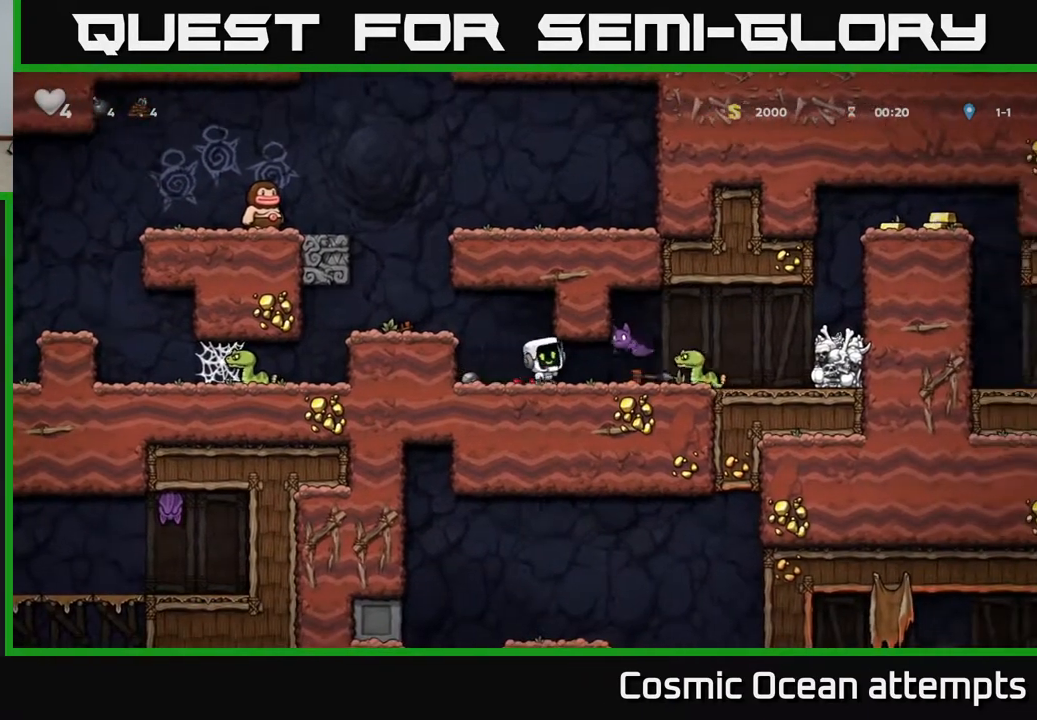
{"buttons": [], "left_stick": "center", "right_stick": "center", "events": [[83, "DPAD_LEFT", "up"], [350, "DPAD_RIGHT", "down"], [400, "X", "down"], [450, "DPAD_RIGHT", "up"], [450, "X", "up"]]}
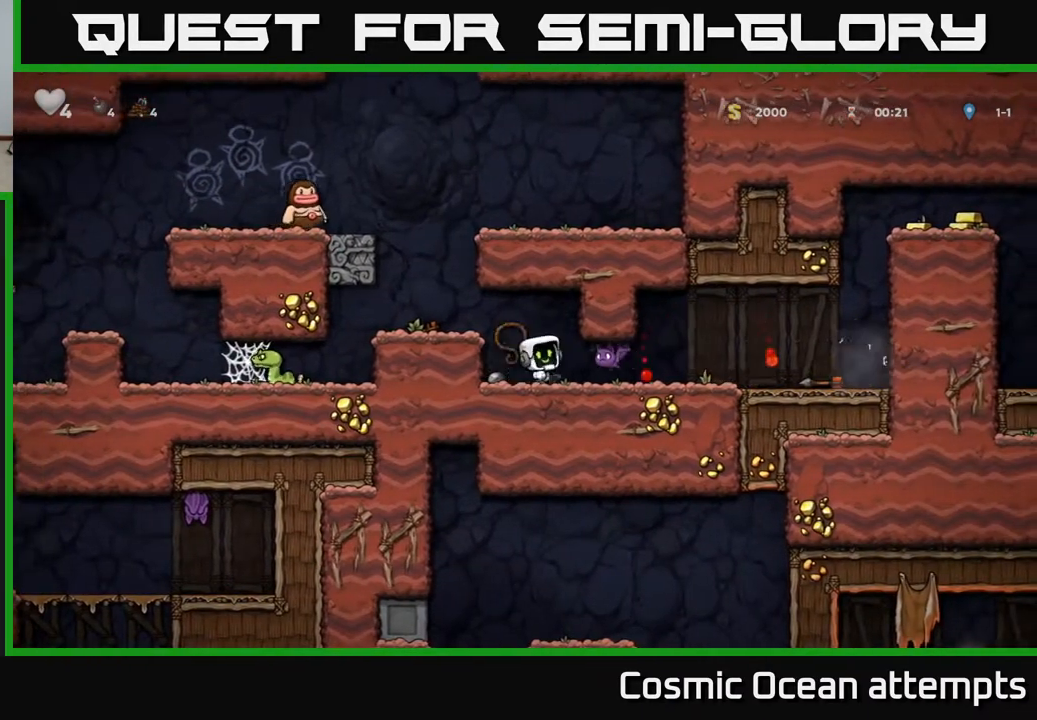
{"buttons": ["DPAD_RIGHT"], "left_stick": "center", "right_stick": "center", "events": [[283, "DPAD_RIGHT", "down"]]}
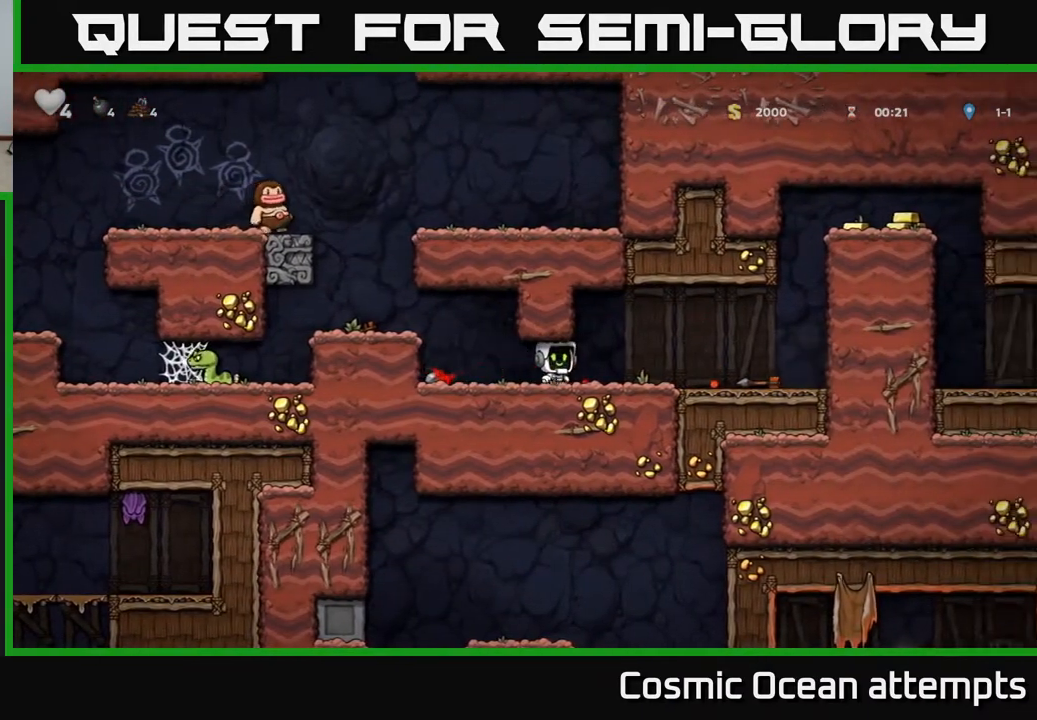
{"buttons": ["DPAD_RIGHT"], "left_stick": "center", "right_stick": "center", "events": []}
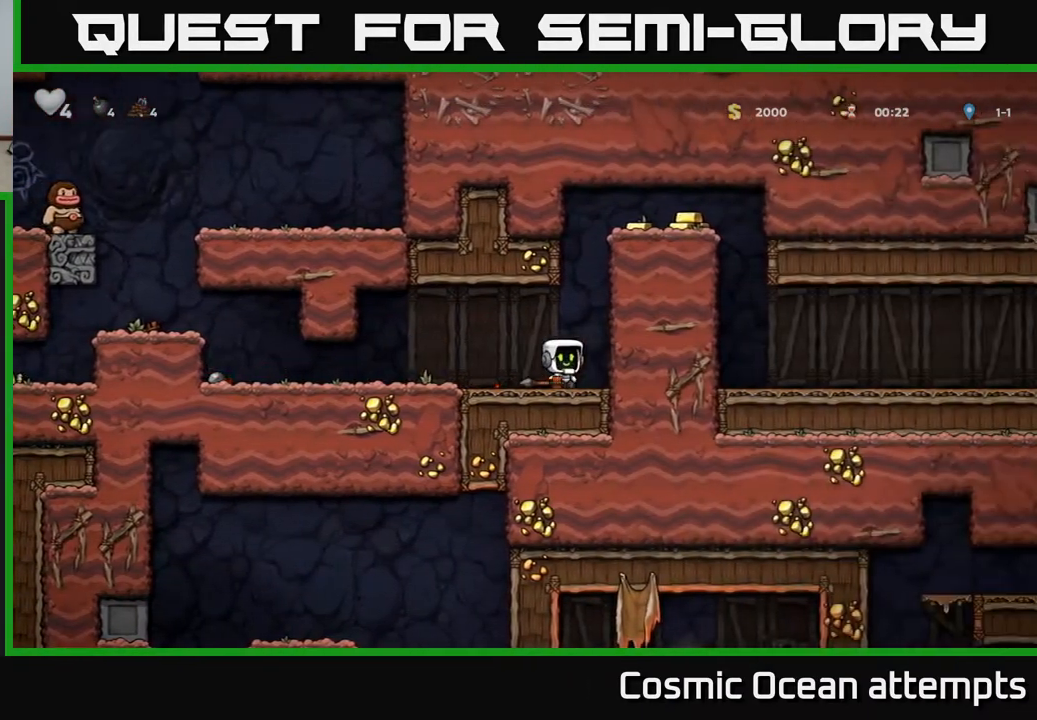
{"buttons": [], "left_stick": "center", "right_stick": "center", "events": [[33, "DPAD_RIGHT", "up"]]}
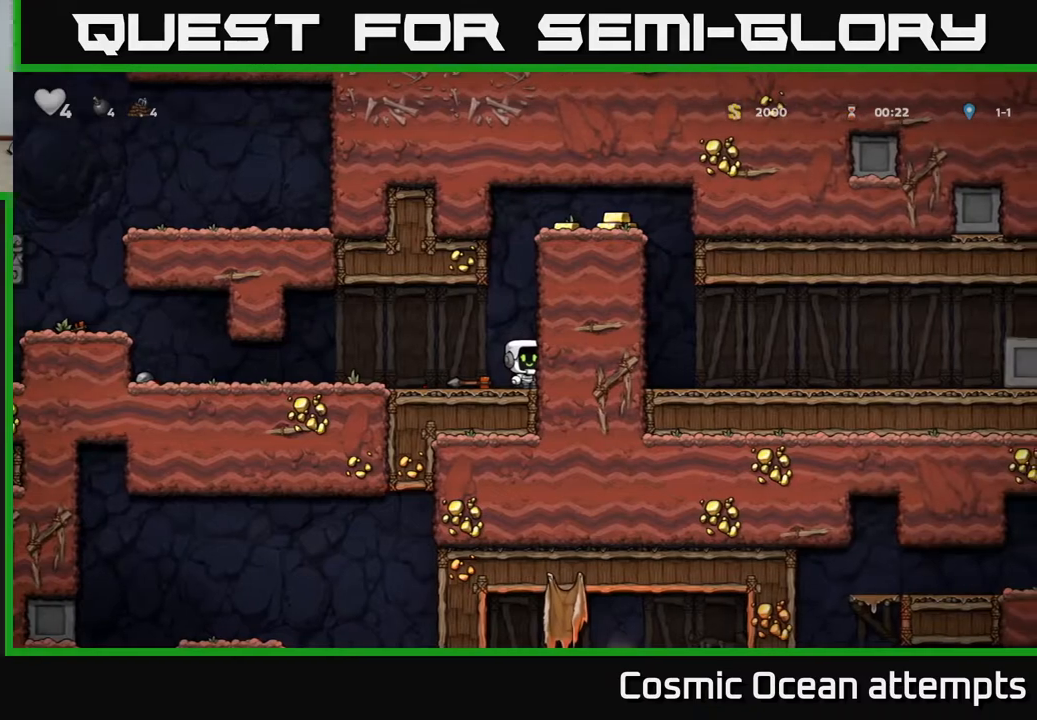
{"buttons": ["DPAD_LEFT"], "left_stick": "center", "right_stick": "center", "events": [[350, "DPAD_LEFT", "down"]]}
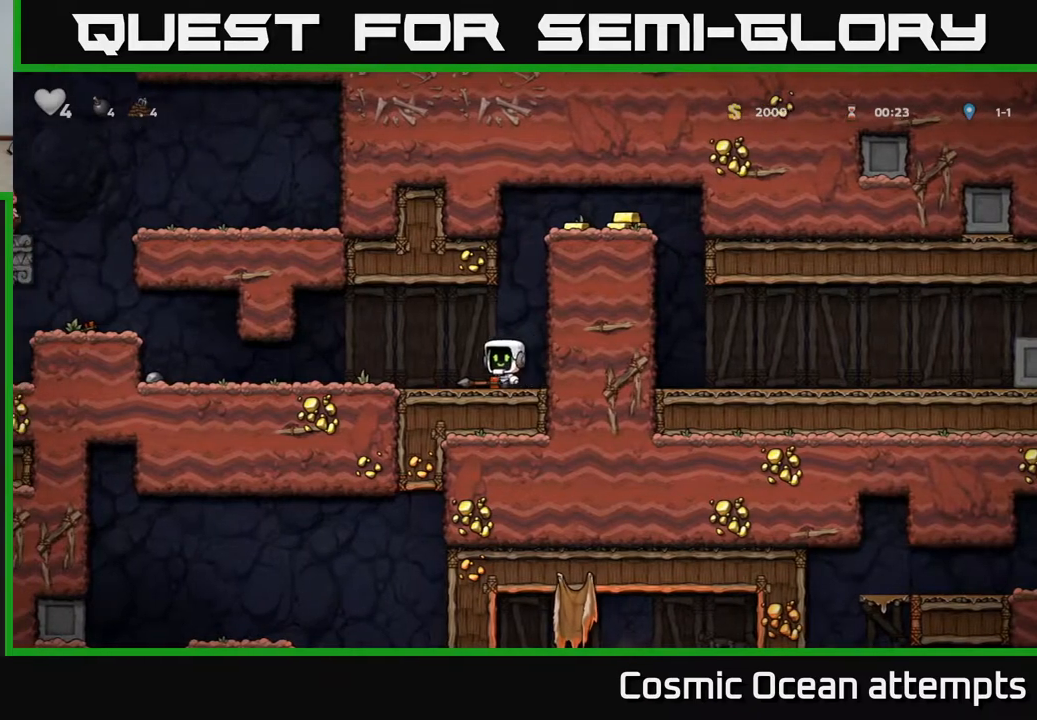
{"buttons": ["DPAD_LEFT"], "left_stick": "center", "right_stick": "center", "events": [[33, "DPAD_LEFT", "up"], [50, "DPAD_DOWN", "down"], [133, "X", "down"], [217, "X", "up"], [233, "DPAD_DOWN", "up"], [283, "DPAD_LEFT", "down"]]}
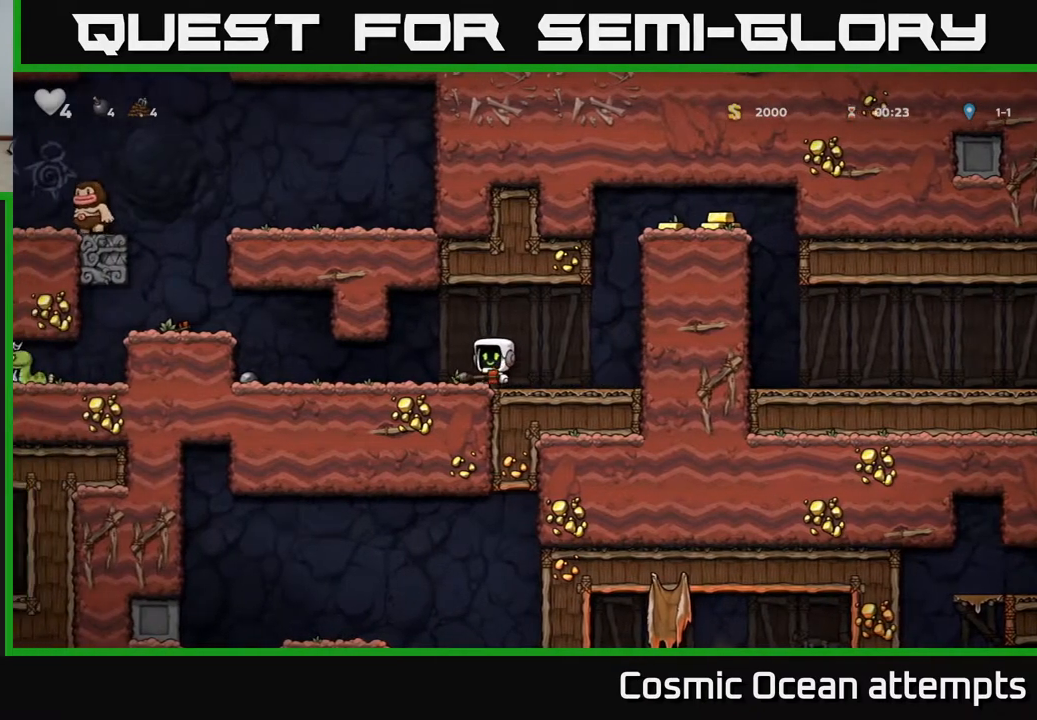
{"buttons": ["A", "DPAD_LEFT"], "left_stick": "center", "right_stick": "center", "events": [[383, "A", "down"]]}
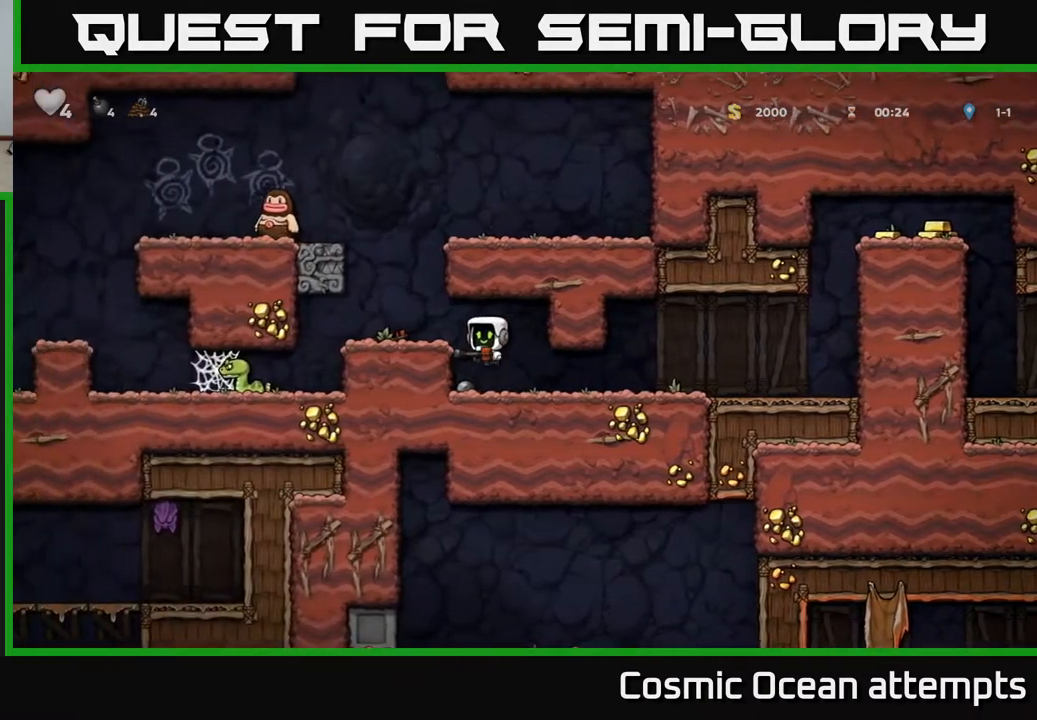
{"buttons": ["A", "DPAD_LEFT"], "left_stick": "center", "right_stick": "center", "events": [[33, "A", "up"], [67, "DPAD_LEFT", "up"], [417, "A", "down"], [450, "DPAD_LEFT", "down"]]}
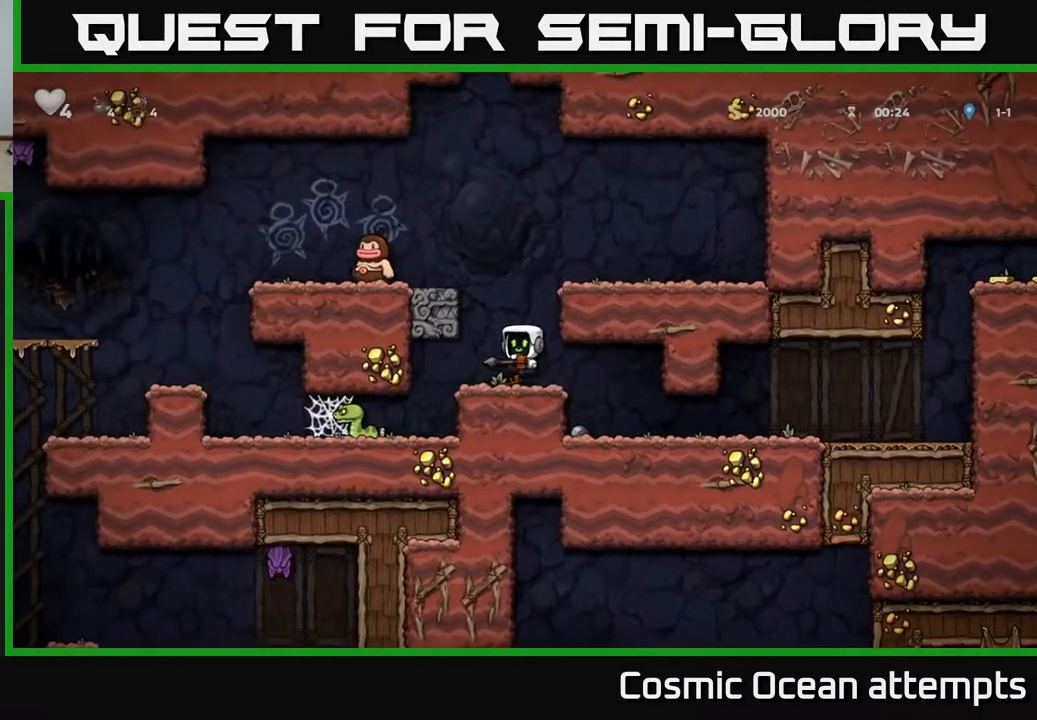
{"buttons": [], "left_stick": "center", "right_stick": "center", "events": [[67, "A", "up"], [250, "A", "down"], [350, "A", "up"], [433, "DPAD_LEFT", "up"], [433, "X", "down"], [483, "X", "up"]]}
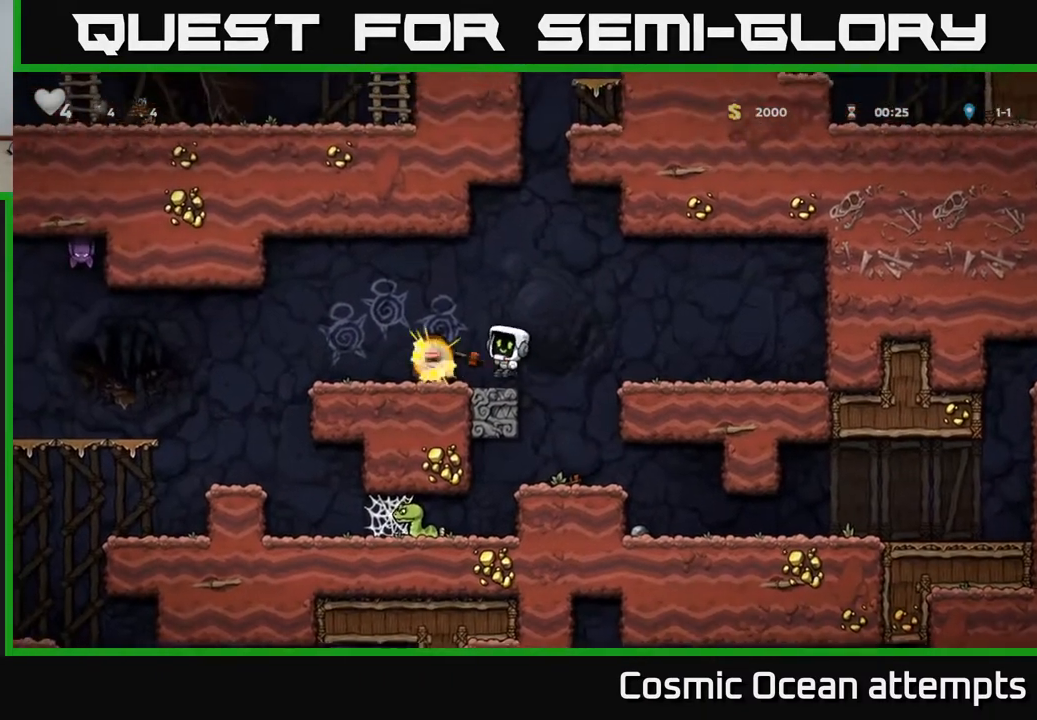
{"buttons": [], "left_stick": "center", "right_stick": "center", "events": []}
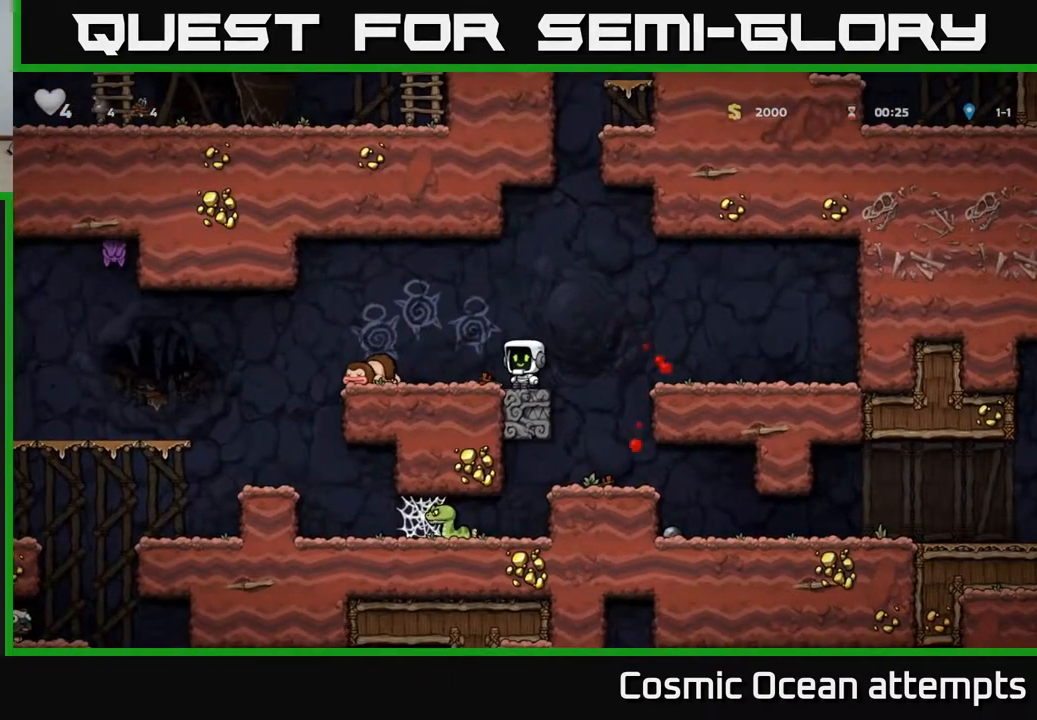
{"buttons": ["DPAD_LEFT"], "left_stick": "center", "right_stick": "center", "events": [[33, "DPAD_LEFT", "down"]]}
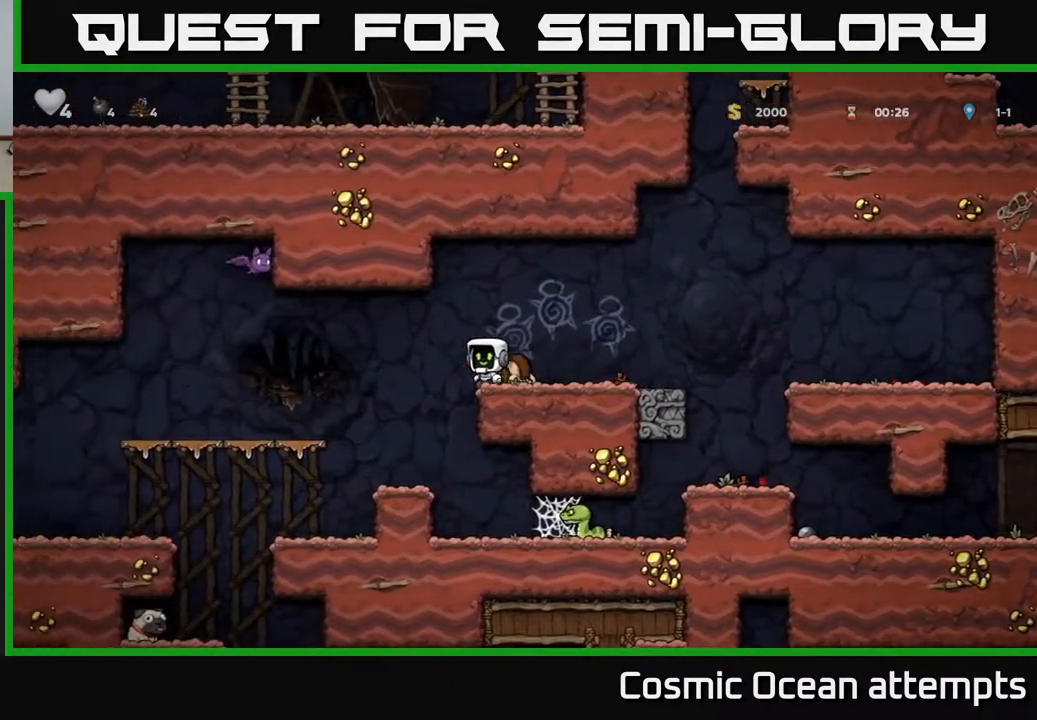
{"buttons": ["DPAD_LEFT"], "left_stick": "center", "right_stick": "center", "events": [[83, "A", "down"], [133, "A", "up"], [200, "DPAD_LEFT", "up"], [233, "DPAD_RIGHT", "down"], [367, "DPAD_RIGHT", "up"], [417, "DPAD_LEFT", "down"]]}
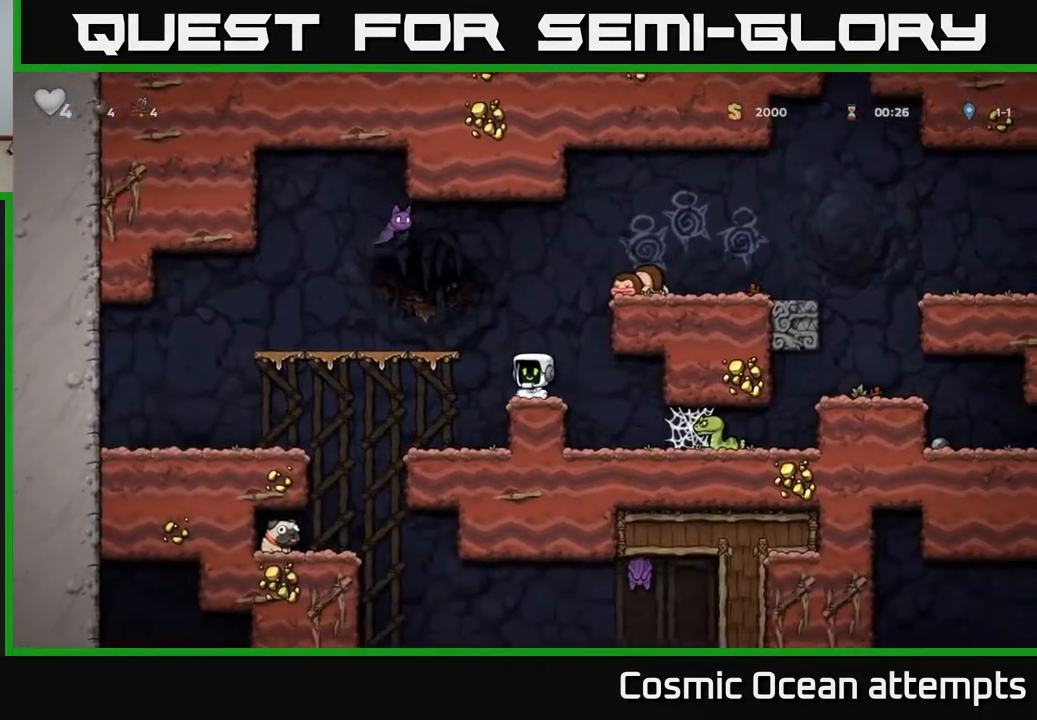
{"buttons": [], "left_stick": "center", "right_stick": "center", "events": [[117, "DPAD_LEFT", "up"], [250, "DPAD_LEFT", "down"], [483, "DPAD_LEFT", "up"]]}
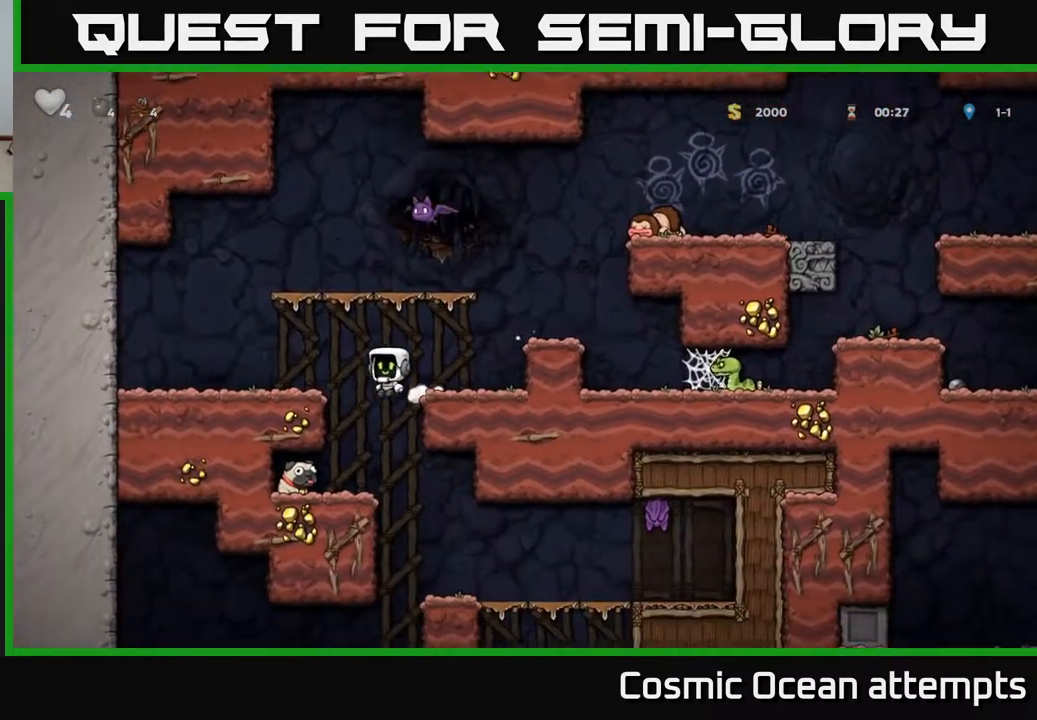
{"buttons": ["DPAD_DOWN"], "left_stick": "center", "right_stick": "center", "events": [[267, "DPAD_LEFT", "down"], [433, "DPAD_DOWN", "down"], [467, "DPAD_LEFT", "up"]]}
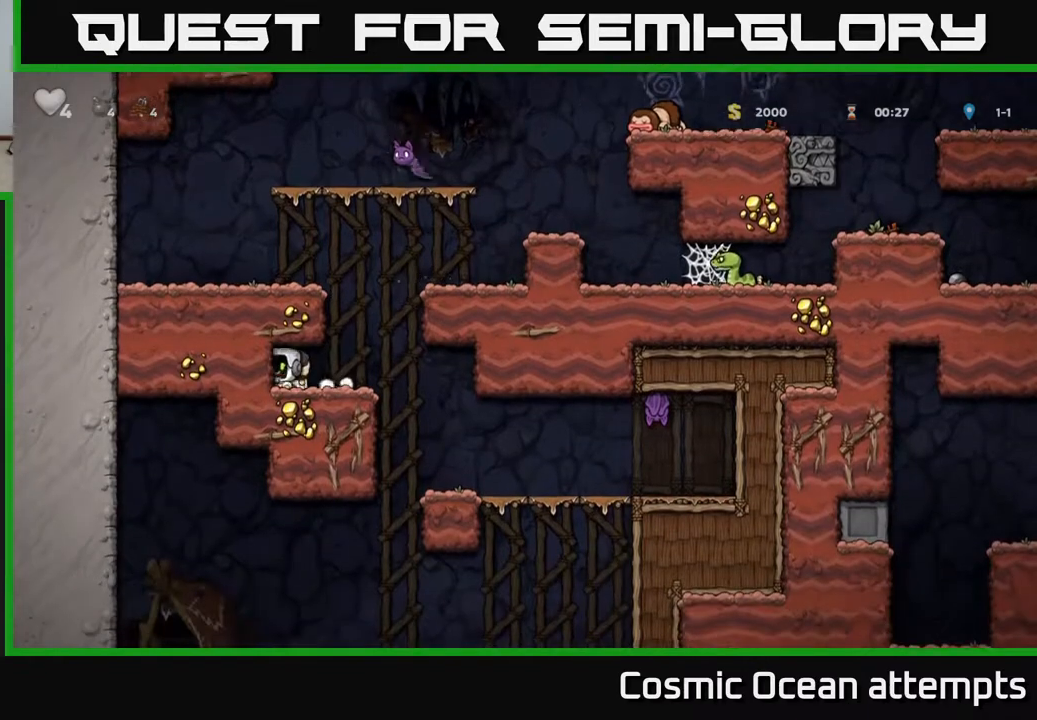
{"buttons": [], "left_stick": "center", "right_stick": "center", "events": [[17, "X", "down"], [50, "DPAD_RIGHT", "down"], [67, "DPAD_DOWN", "up"], [100, "X", "up"], [467, "DPAD_RIGHT", "up"]]}